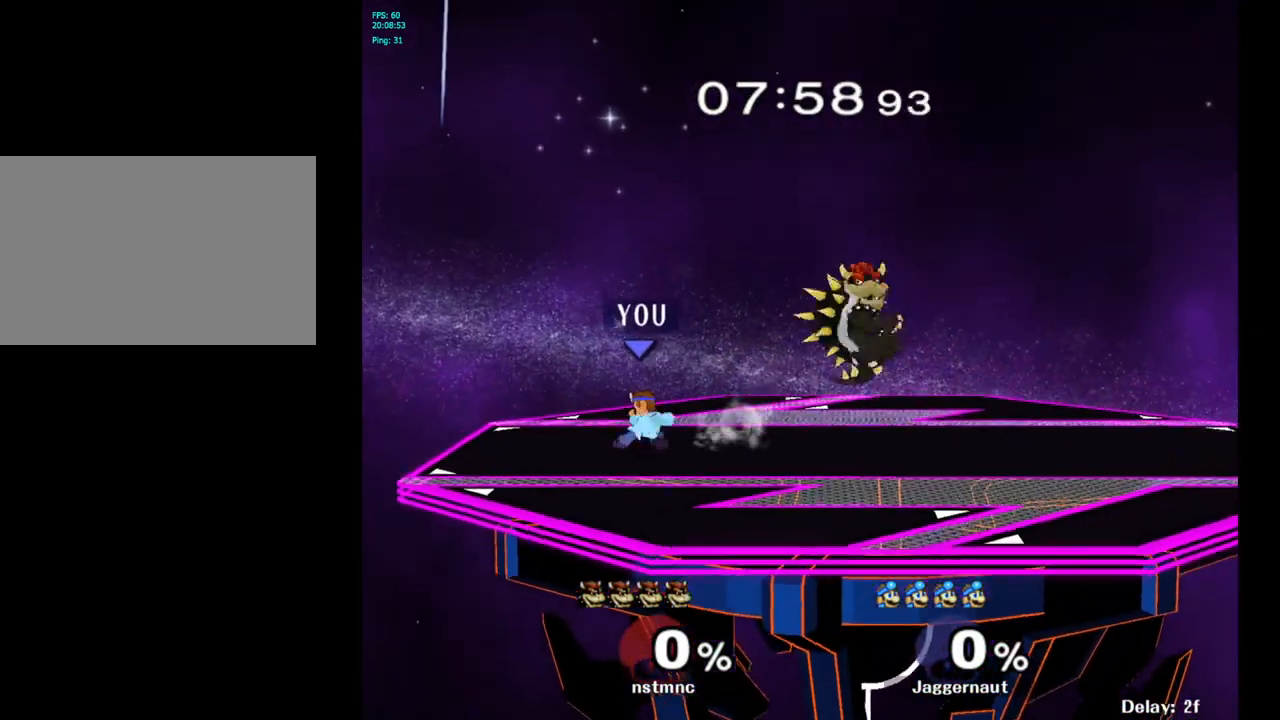
Gameplay with a controller (Nintendo layout); each line is a JSON object with the inputs held at the frame after it. "events" lists button and stick changes between this image and that frame as [ms after this image, input, new state], when the widget could be followed in between. Not read: L3 R3.
{"buttons": [], "left_stick": "right", "right_stick": "center", "events": [[17, "Y", "down"], [33, "left_stick", "right"], [267, "Y", "up"]]}
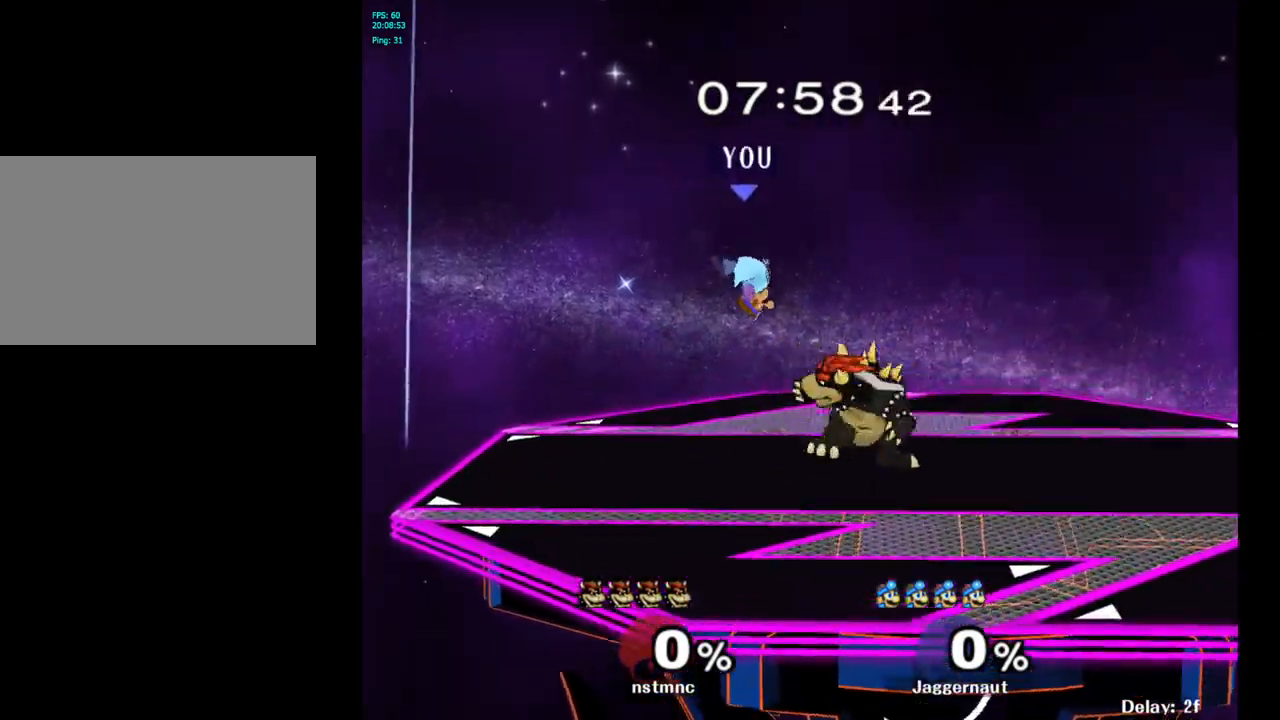
{"buttons": [], "left_stick": "center", "right_stick": "center", "events": [[50, "left_stick", "down"], [233, "R1", "down"], [250, "left_stick", "down-right"], [367, "left_stick", "center"], [400, "R1", "up"]]}
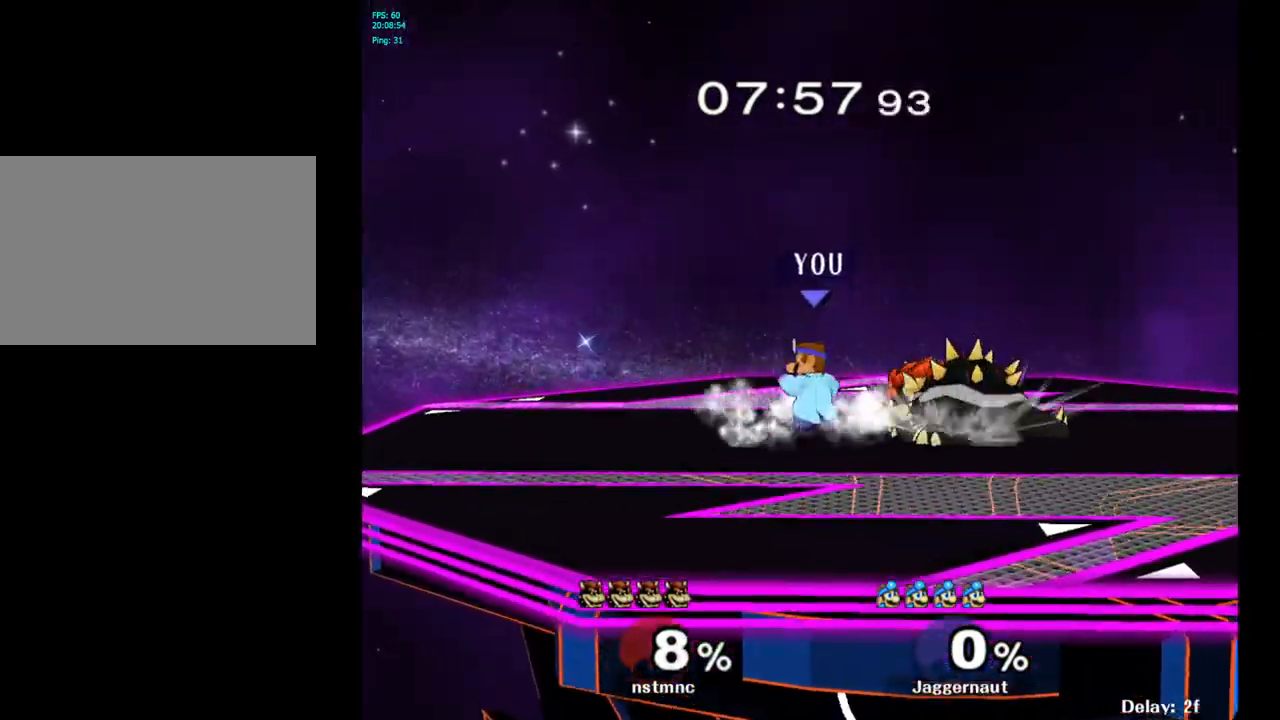
{"buttons": [], "left_stick": "center", "right_stick": "center", "events": [[67, "left_stick", "left"], [200, "left_stick", "right"], [233, "Y", "down"], [317, "Y", "up"], [350, "left_stick", "center"]]}
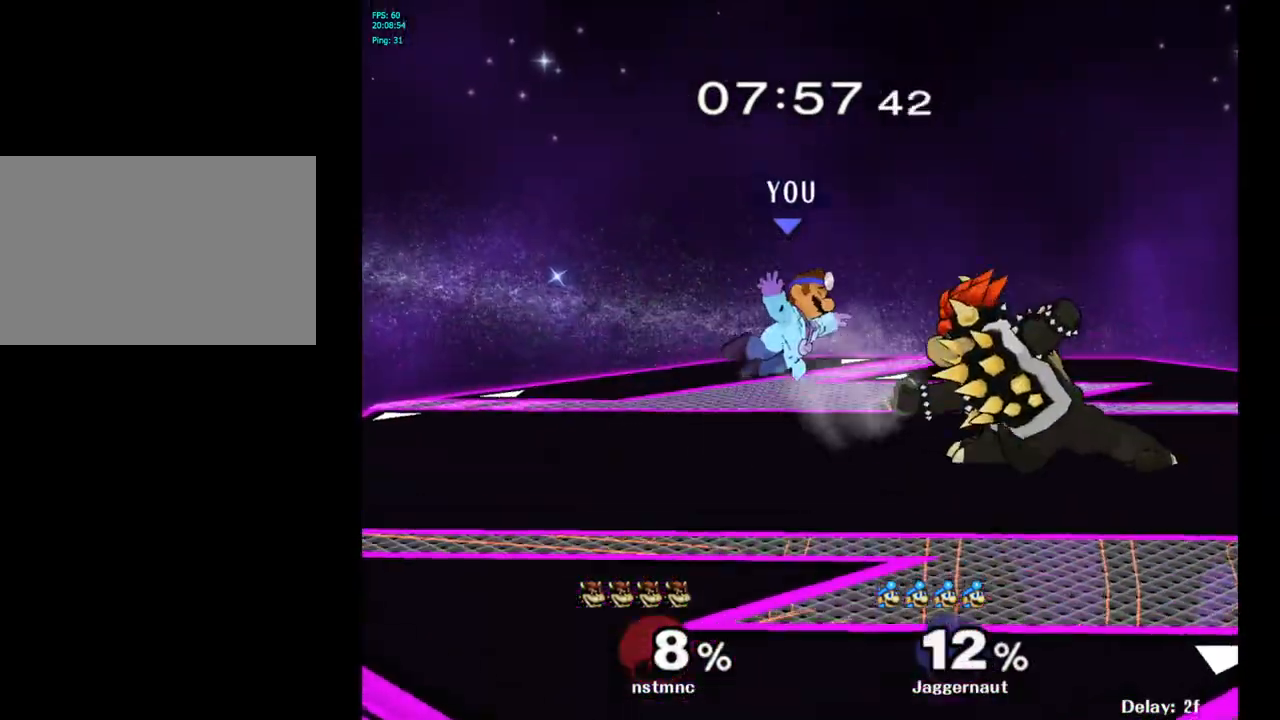
{"buttons": ["Y"], "left_stick": "right", "right_stick": "center", "events": [[433, "left_stick", "right"], [483, "Y", "down"]]}
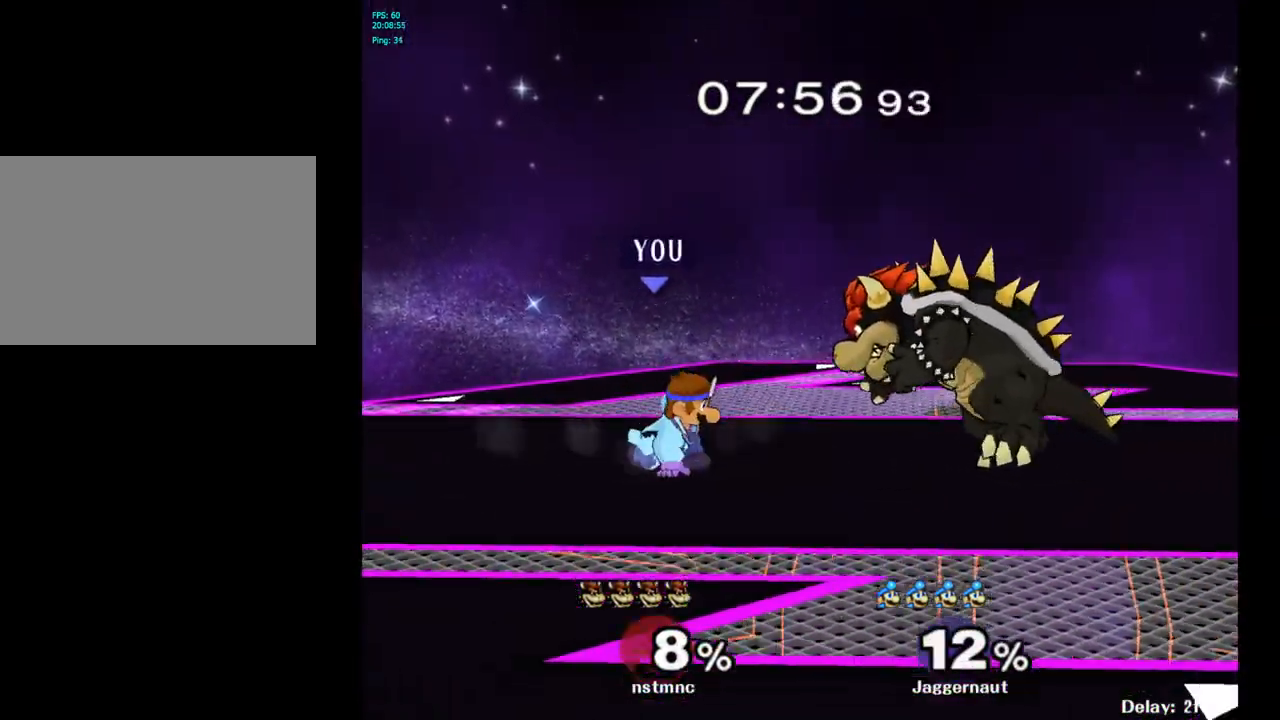
{"buttons": [], "left_stick": "down", "right_stick": "center", "events": [[17, "Y", "up"], [100, "left_stick", "center"], [133, "A", "down"], [200, "A", "up"], [433, "left_stick", "down"]]}
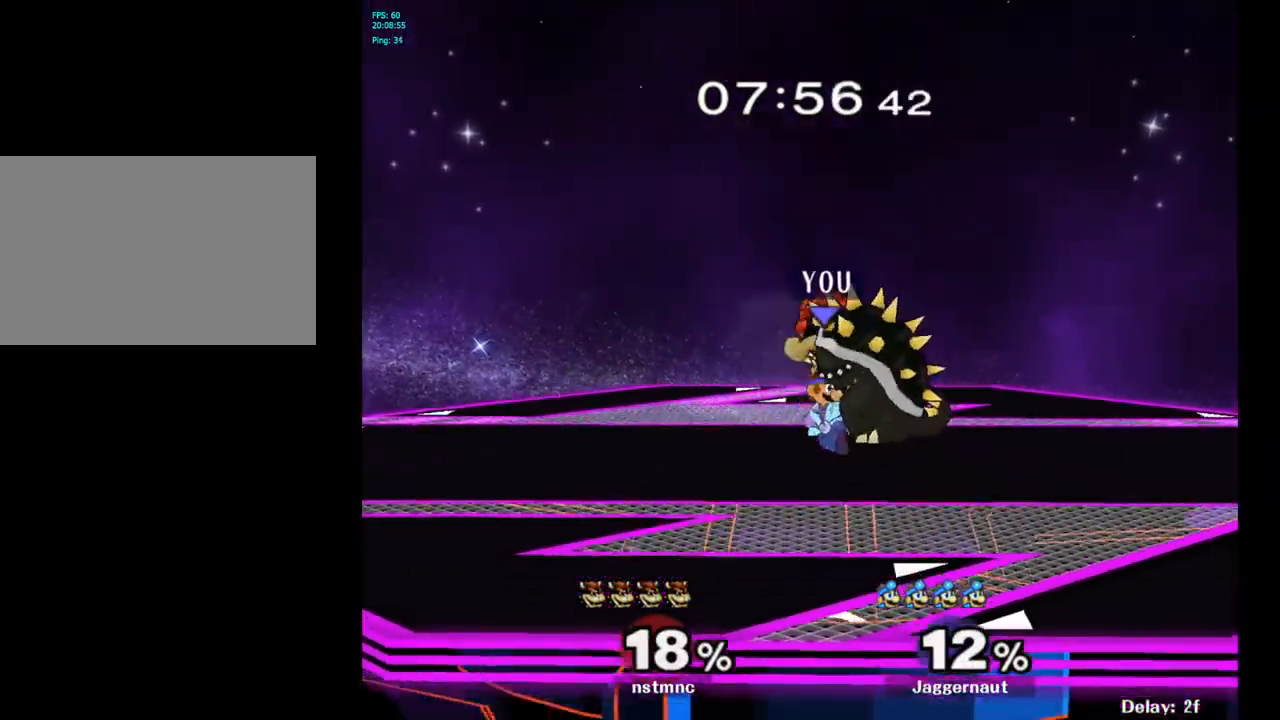
{"buttons": [], "left_stick": "up-left", "right_stick": "center", "events": [[17, "R1", "down"], [150, "R1", "up"], [167, "left_stick", "center"], [250, "left_stick", "up"], [283, "A", "down"], [383, "A", "up"], [450, "left_stick", "up-left"]]}
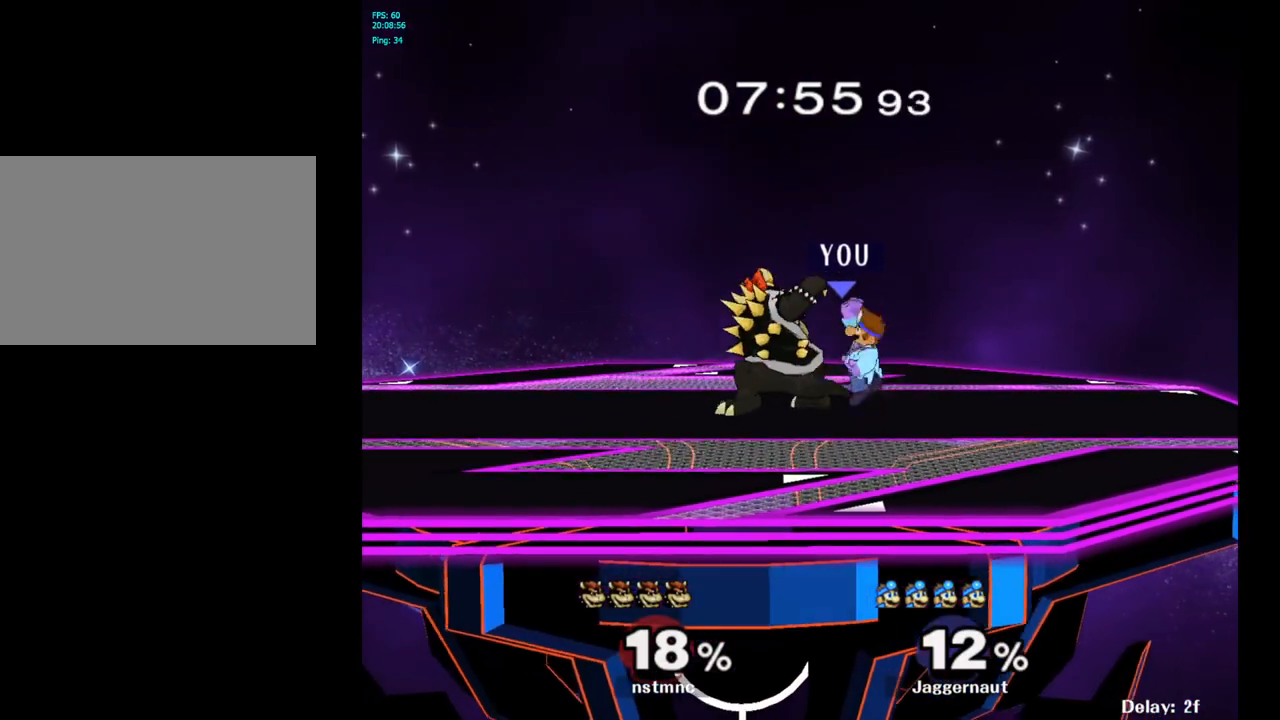
{"buttons": ["A"], "left_stick": "left", "right_stick": "center", "events": [[167, "left_stick", "left"], [250, "A", "down"], [350, "A", "up"], [417, "A", "down"]]}
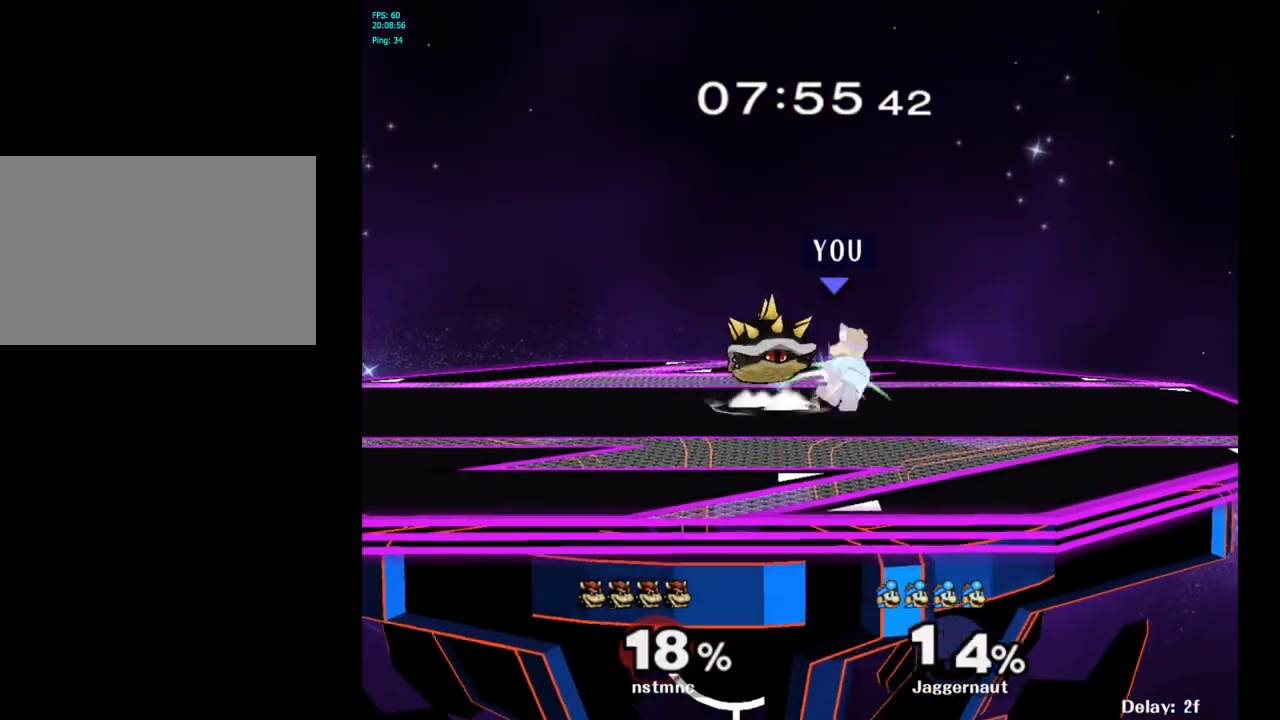
{"buttons": [], "left_stick": "center", "right_stick": "center", "events": [[17, "A", "up"], [133, "A", "down"], [250, "A", "up"], [367, "left_stick", "center"]]}
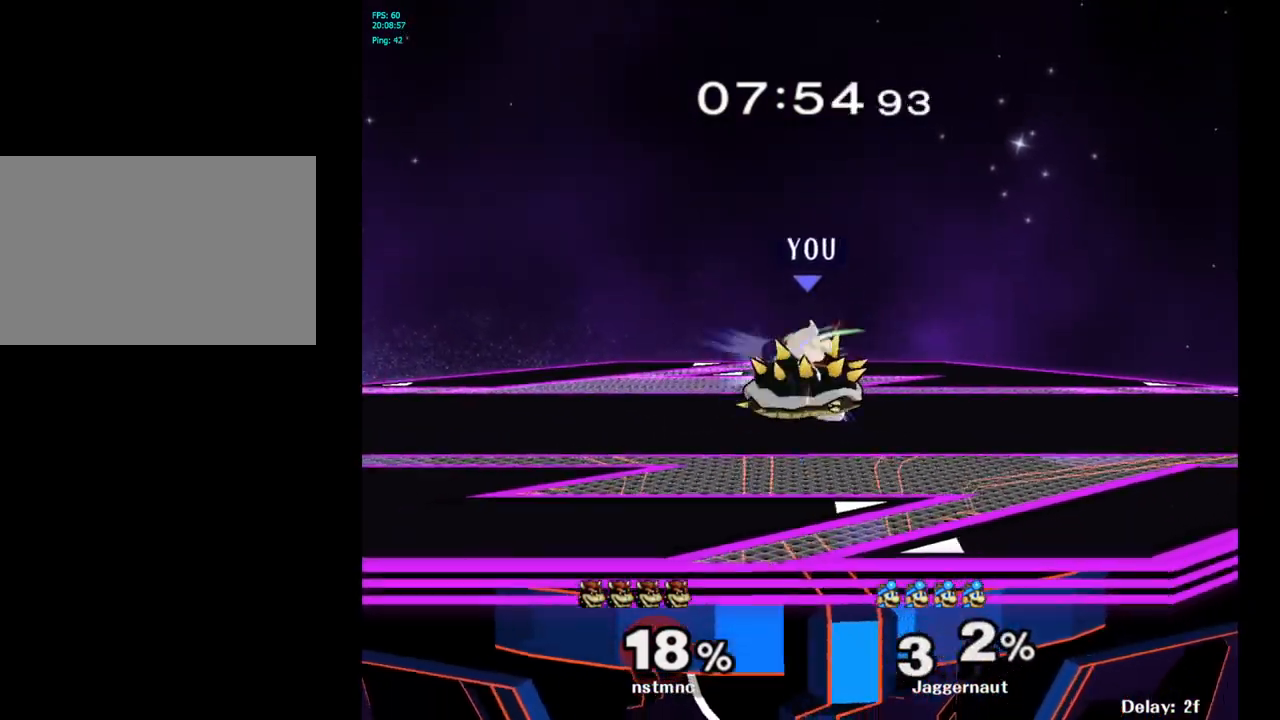
{"buttons": [], "left_stick": "center", "right_stick": "center", "events": [[183, "left_stick", "left"], [417, "left_stick", "center"]]}
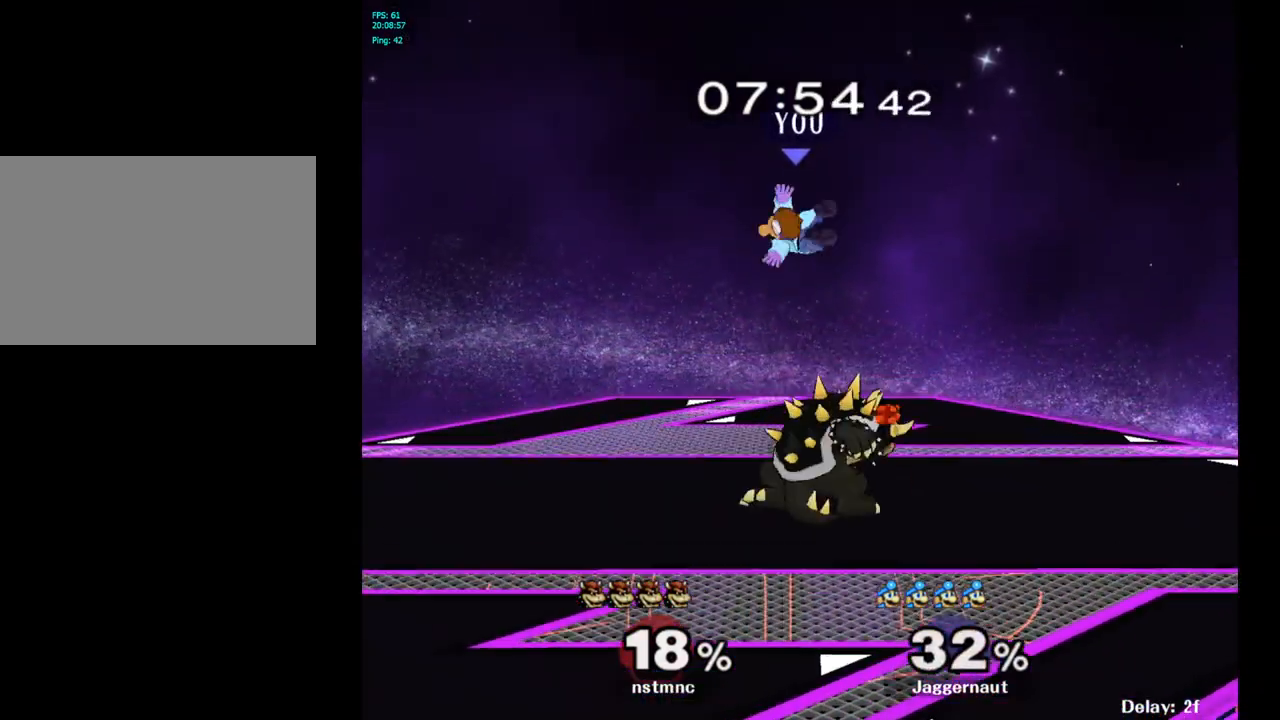
{"buttons": [], "left_stick": "left", "right_stick": "center", "events": [[100, "left_stick", "up-right"], [233, "right_stick", "down"], [333, "right_stick", "center"], [400, "left_stick", "left"]]}
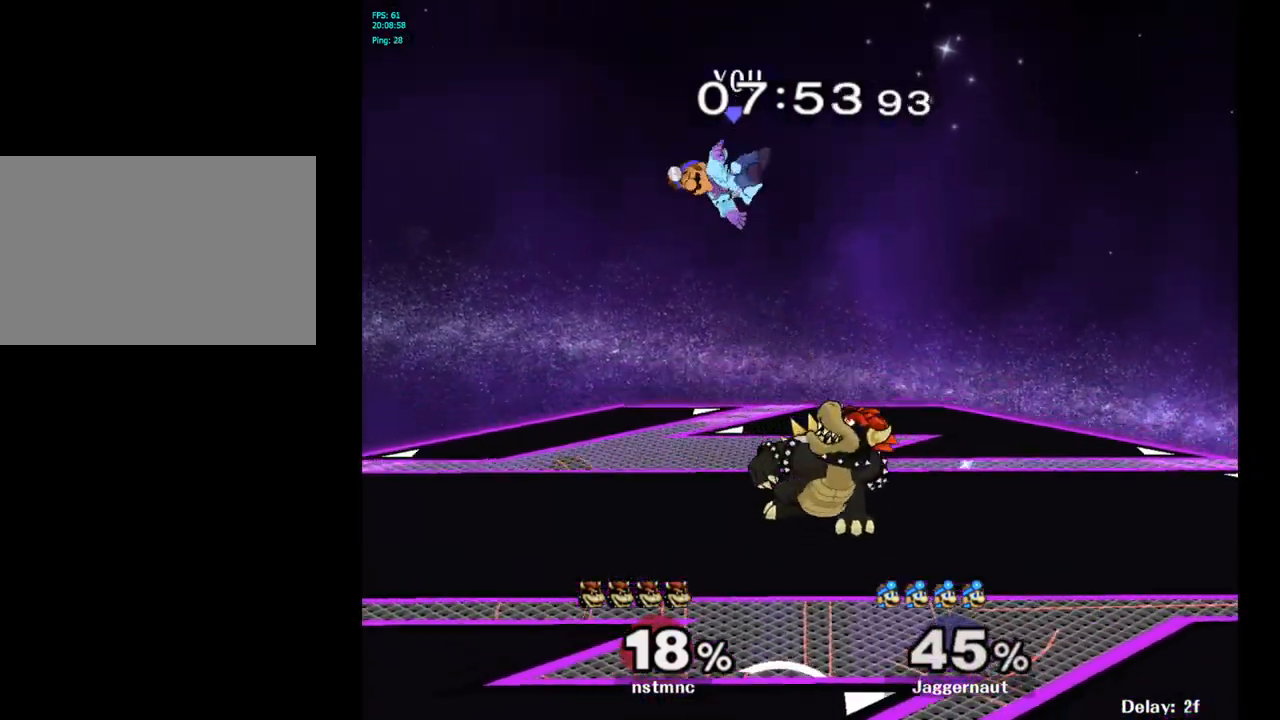
{"buttons": [], "left_stick": "right", "right_stick": "center", "events": [[67, "R1", "down"], [117, "R1", "up"], [183, "left_stick", "center"], [400, "left_stick", "right"]]}
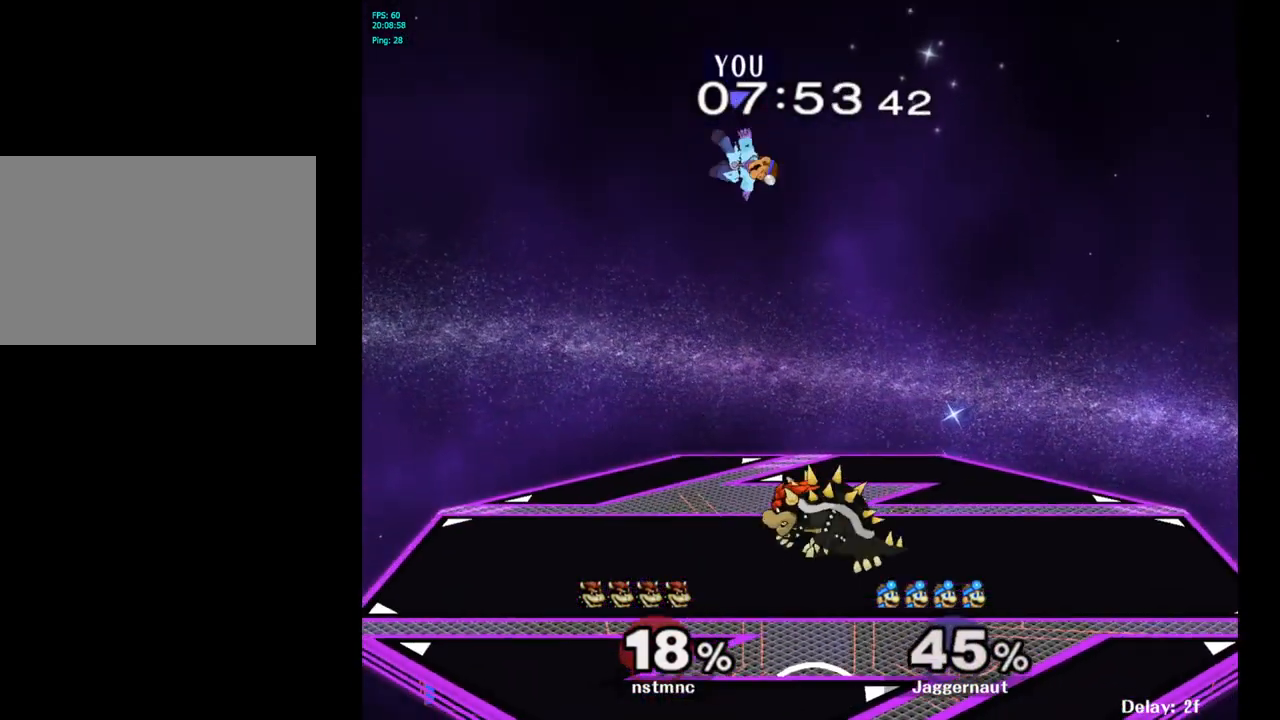
{"buttons": [], "left_stick": "right", "right_stick": "center", "events": [[233, "left_stick", "down"], [233, "right_stick", "down"], [383, "right_stick", "center"], [417, "left_stick", "right"]]}
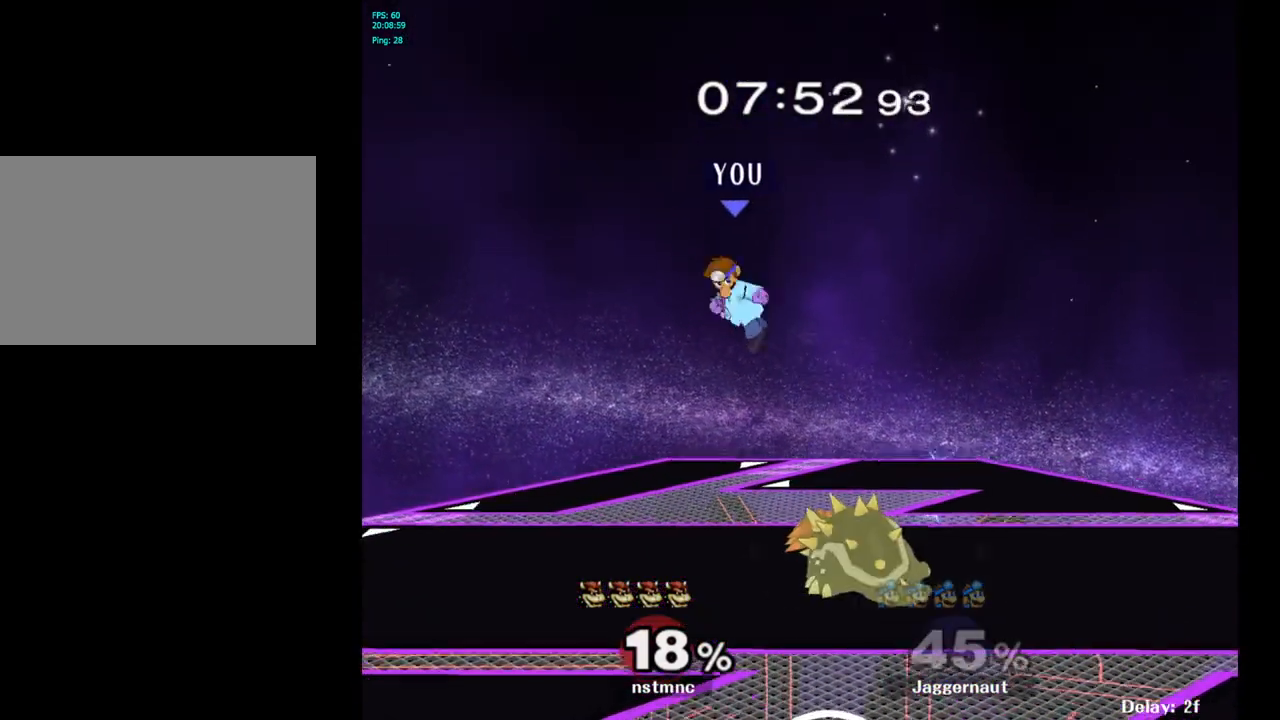
{"buttons": ["R1"], "left_stick": "right", "right_stick": "center", "events": [[333, "R1", "down"]]}
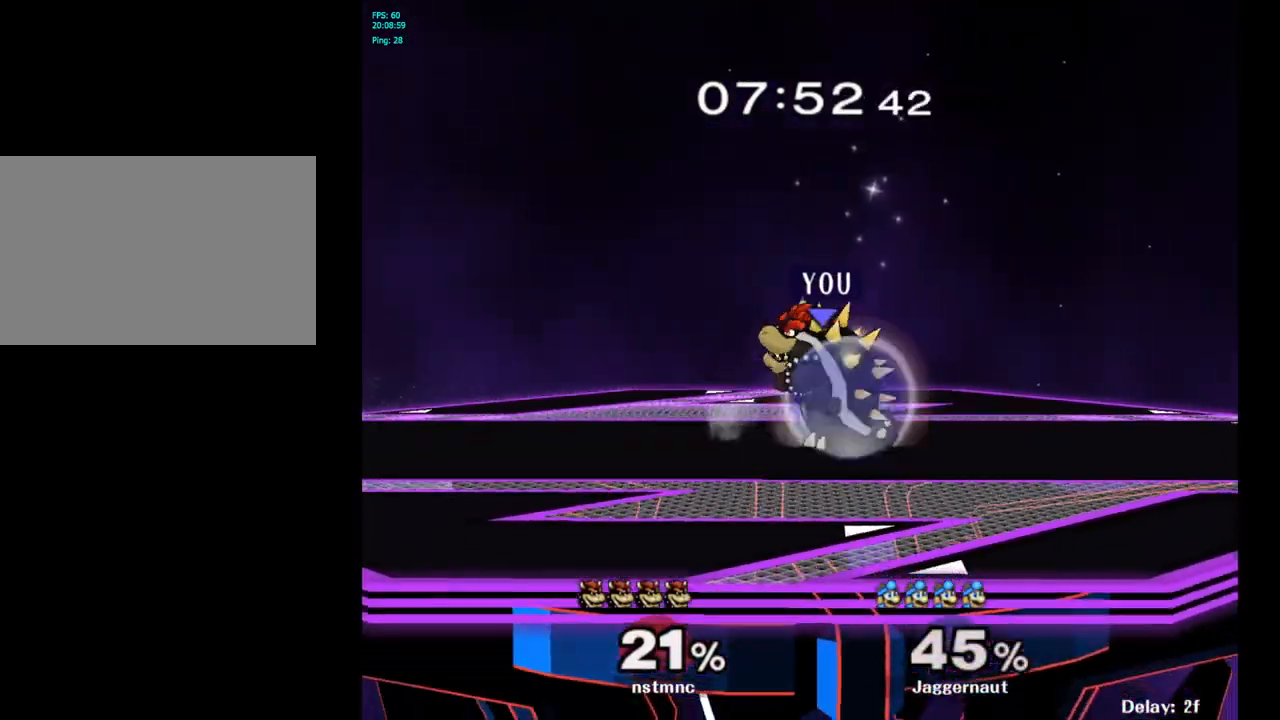
{"buttons": [], "left_stick": "up-left", "right_stick": "center", "events": [[50, "R1", "up"], [50, "left_stick", "up"], [100, "left_stick", "up-left"], [133, "A", "down"], [250, "A", "up"], [317, "A", "down"], [417, "A", "up"]]}
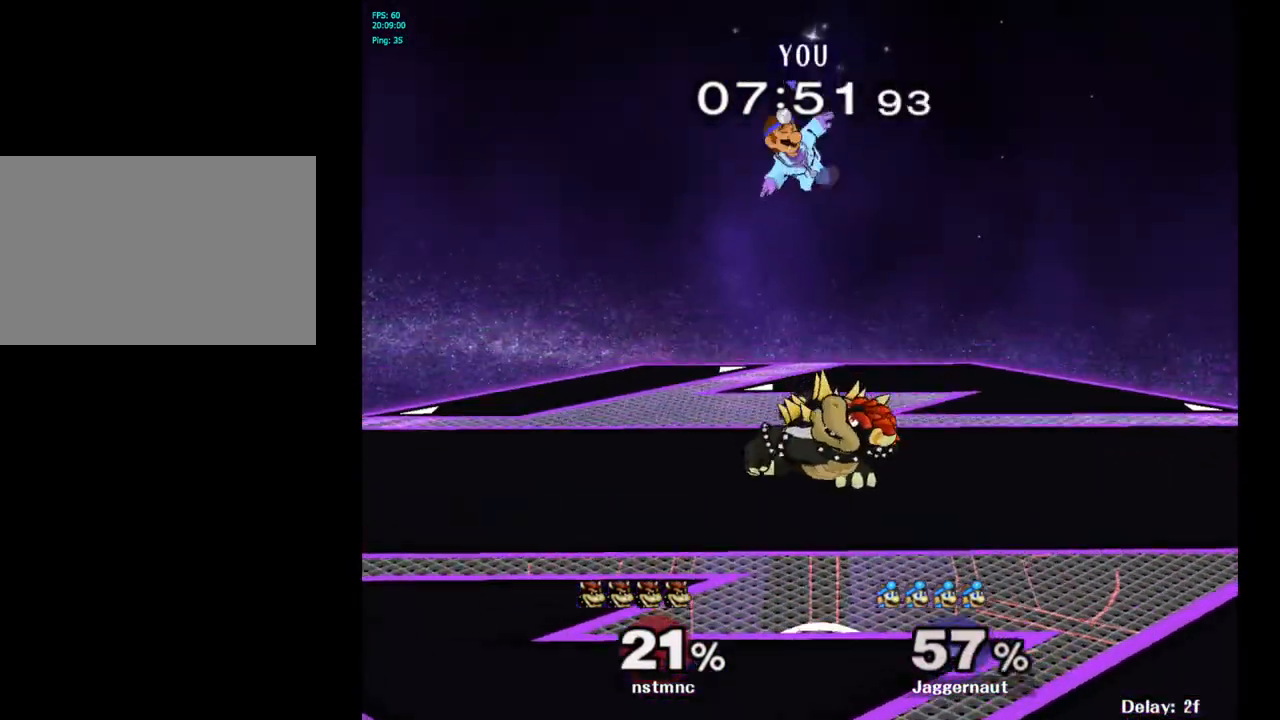
{"buttons": [], "left_stick": "center", "right_stick": "center", "events": [[117, "left_stick", "center"]]}
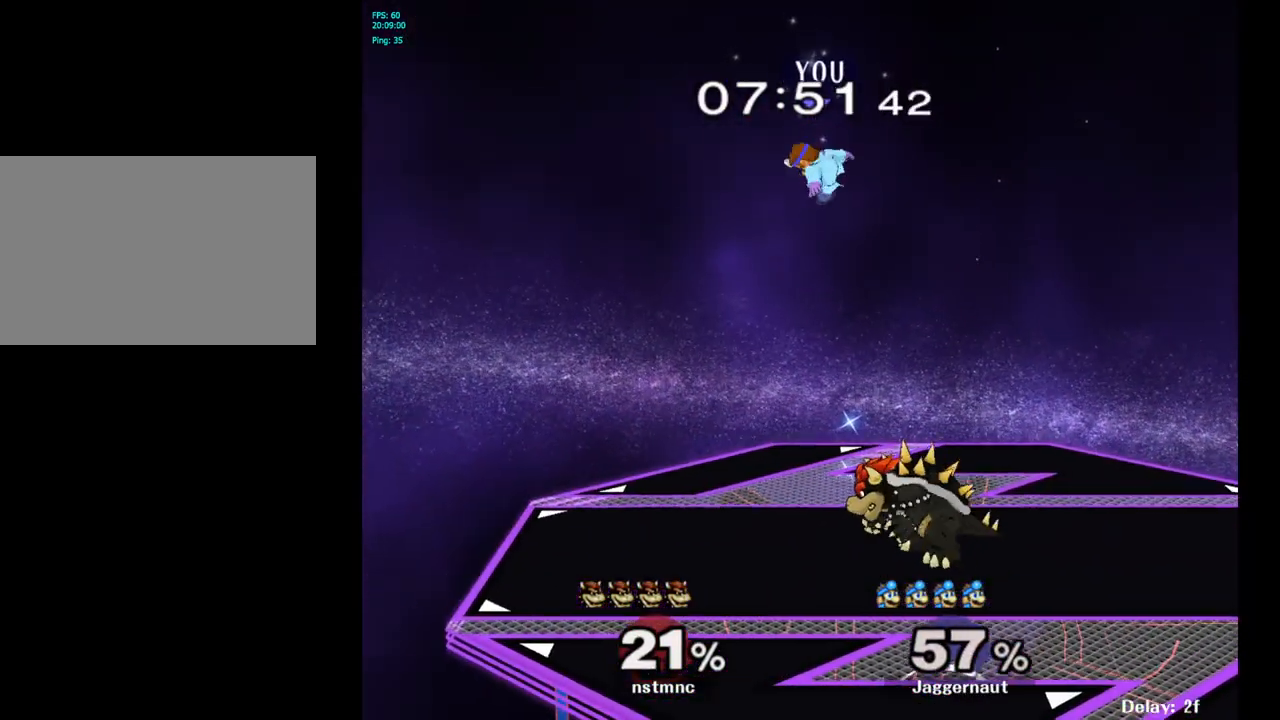
{"buttons": [], "left_stick": "right", "right_stick": "down", "events": [[83, "left_stick", "right"], [200, "left_stick", "center"], [267, "left_stick", "right"], [383, "right_stick", "down"]]}
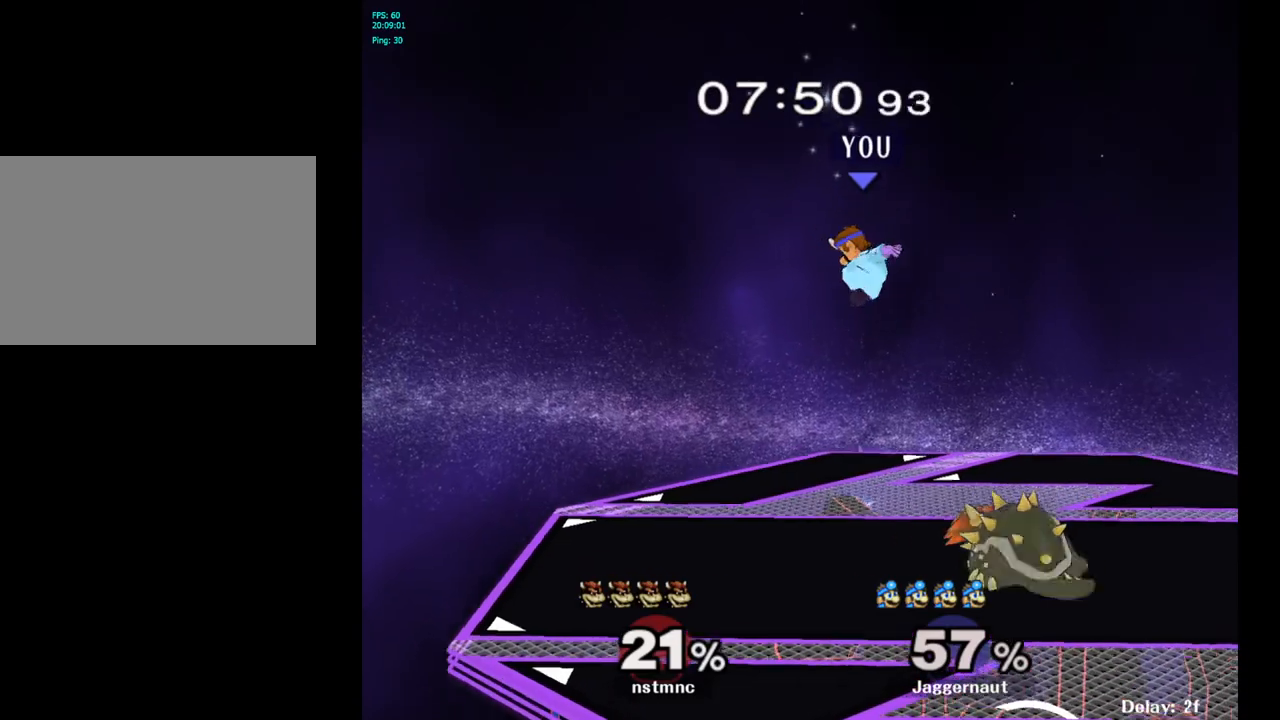
{"buttons": ["R1"], "left_stick": "right", "right_stick": "center", "events": [[83, "right_stick", "center"], [450, "R1", "down"]]}
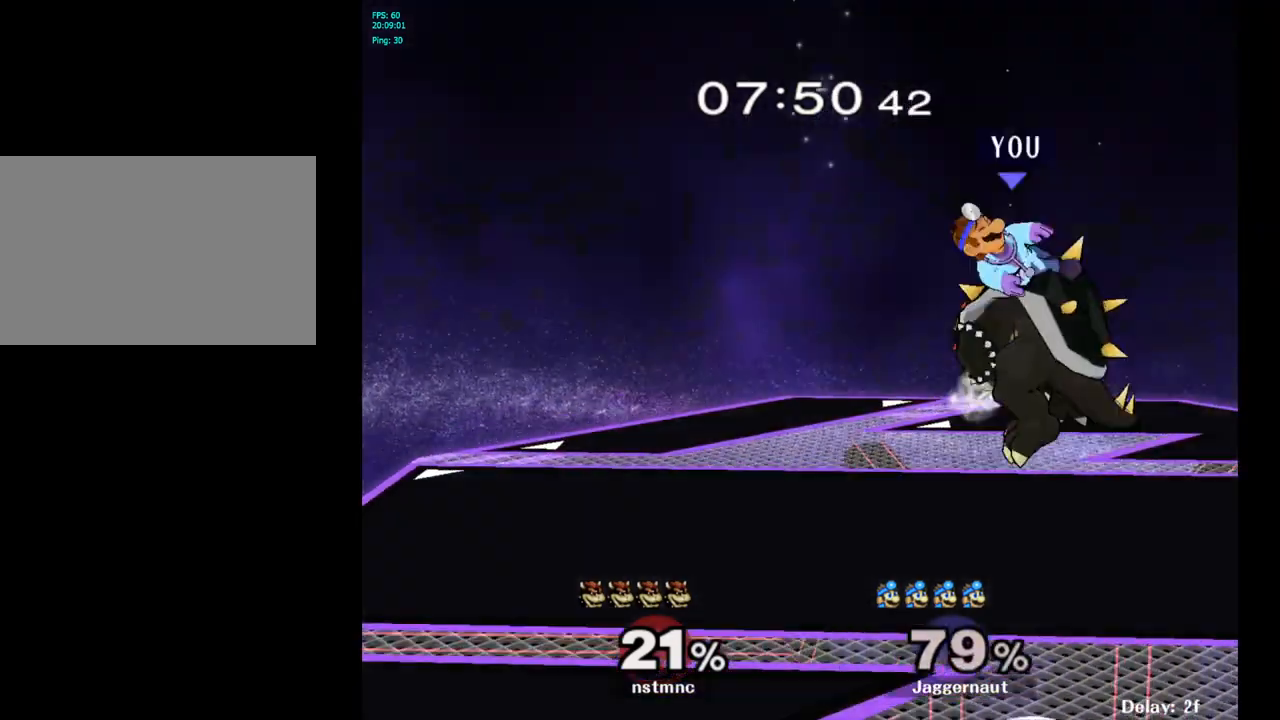
{"buttons": [], "left_stick": "center", "right_stick": "center", "events": [[83, "left_stick", "up-right"], [117, "R1", "up"], [183, "left_stick", "right"], [283, "left_stick", "center"]]}
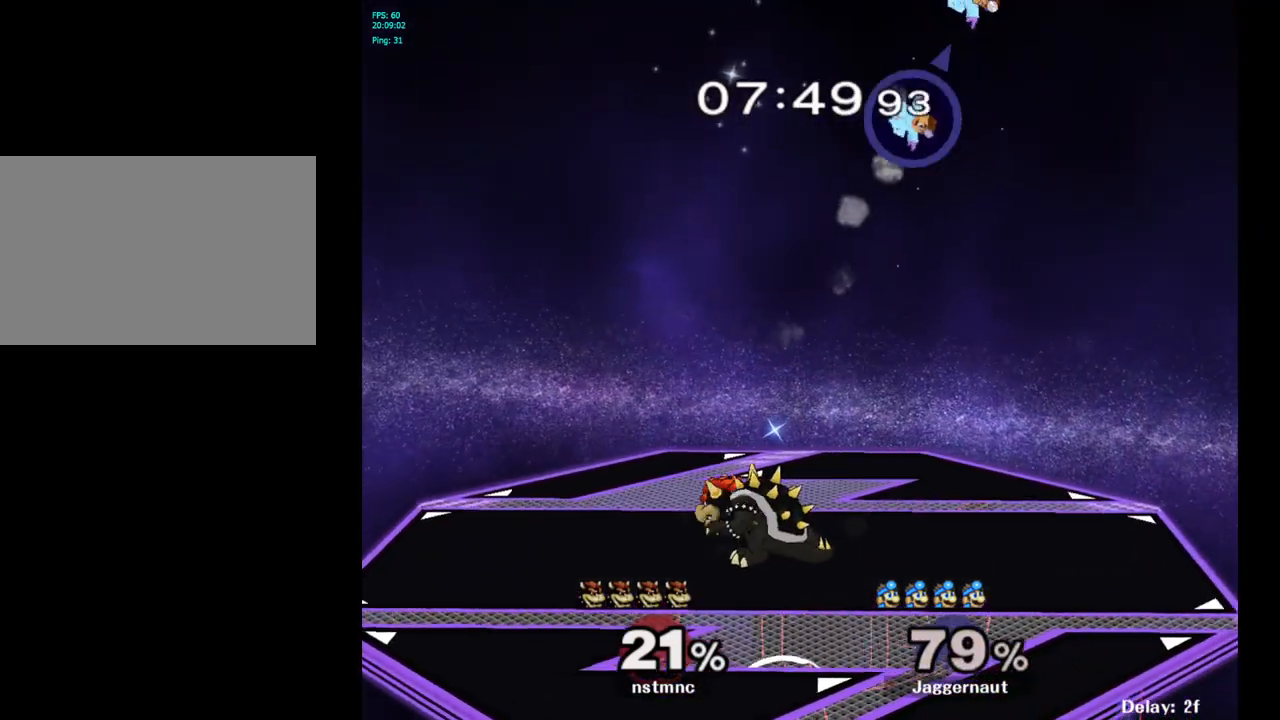
{"buttons": [], "left_stick": "left", "right_stick": "center", "events": [[117, "left_stick", "left"], [333, "left_stick", "center"], [417, "left_stick", "left"]]}
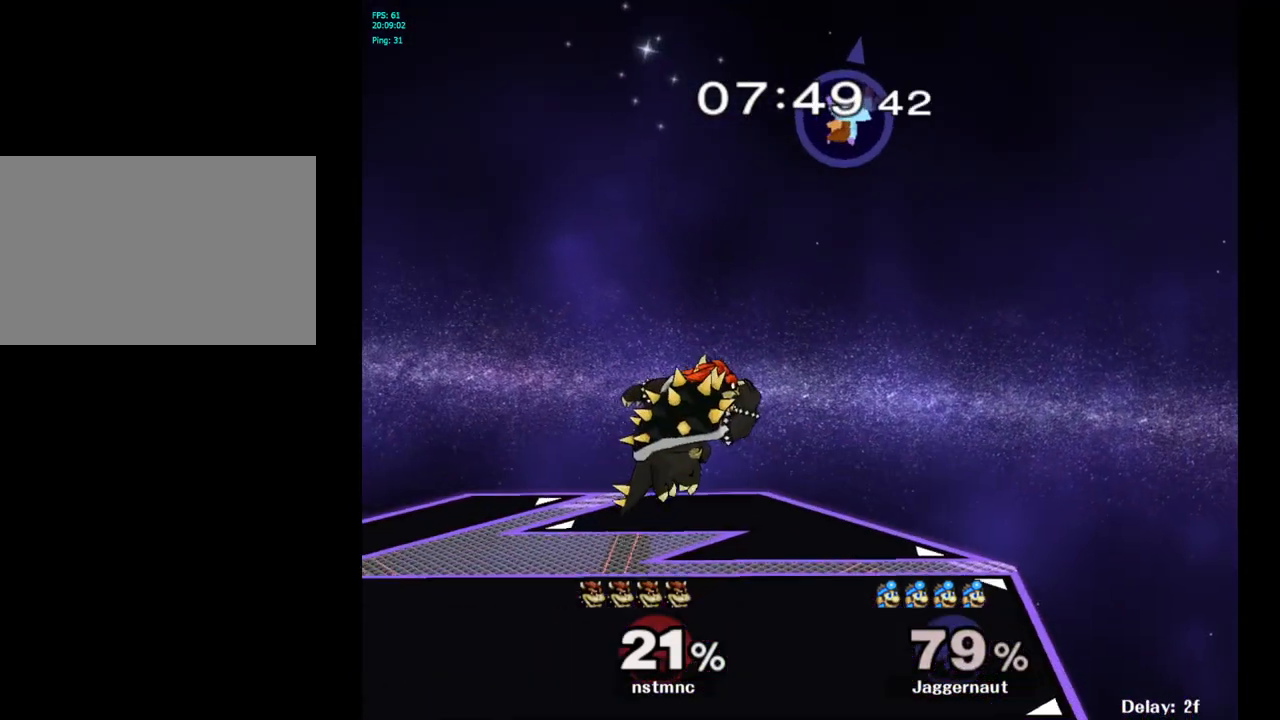
{"buttons": [], "left_stick": "left", "right_stick": "center", "events": []}
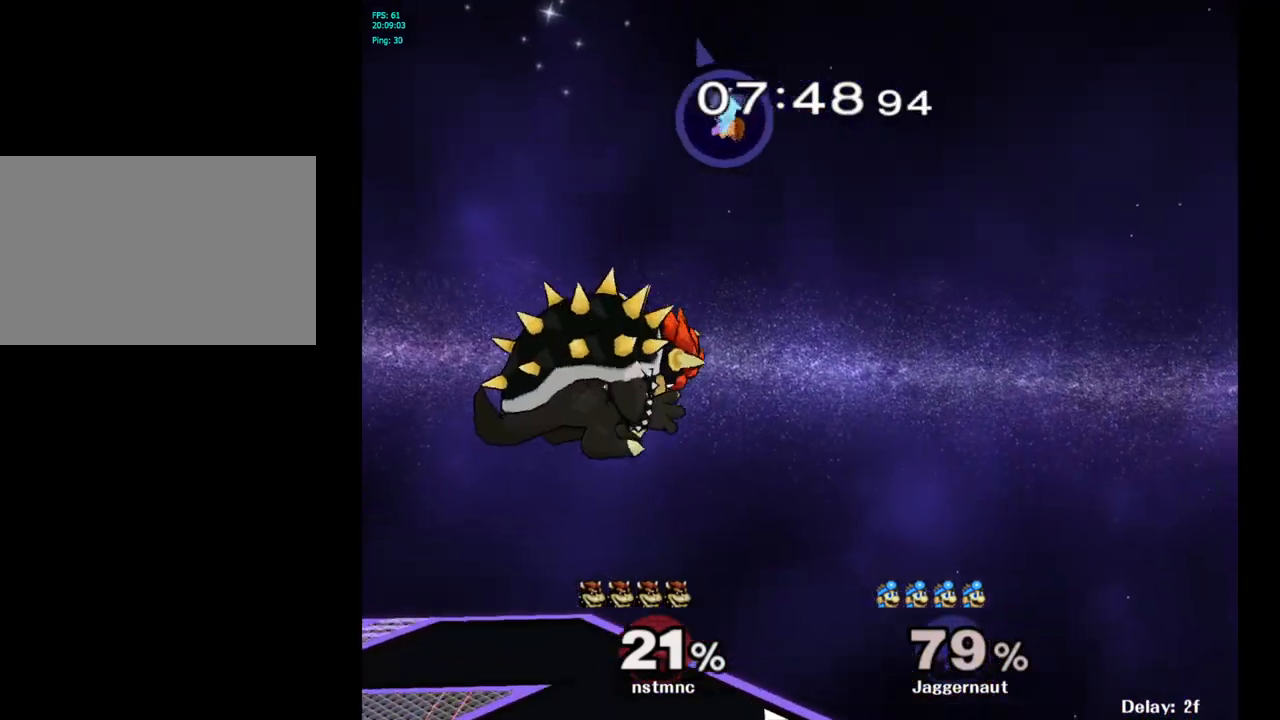
{"buttons": [], "left_stick": "down-right", "right_stick": "center", "events": [[133, "right_stick", "down-left"], [200, "left_stick", "down"], [200, "right_stick", "center"], [350, "left_stick", "down-right"]]}
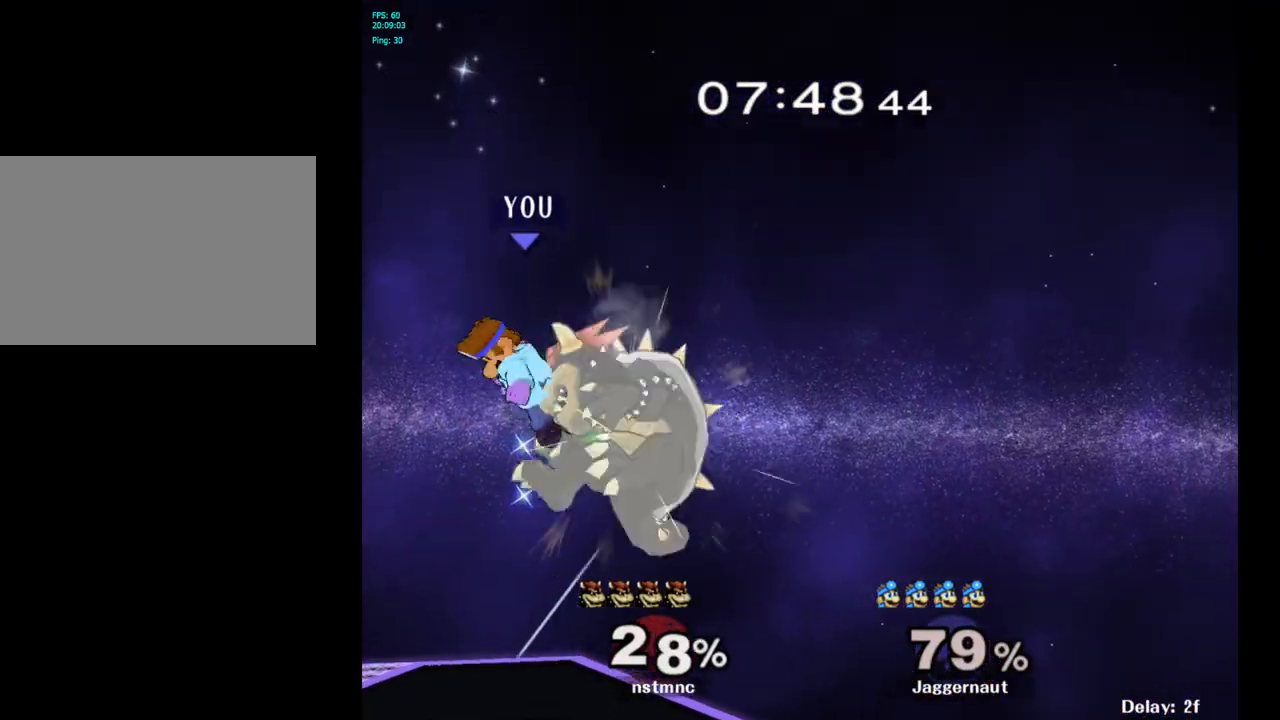
{"buttons": [], "left_stick": "up-left", "right_stick": "center", "events": [[100, "left_stick", "right"], [400, "left_stick", "up-left"]]}
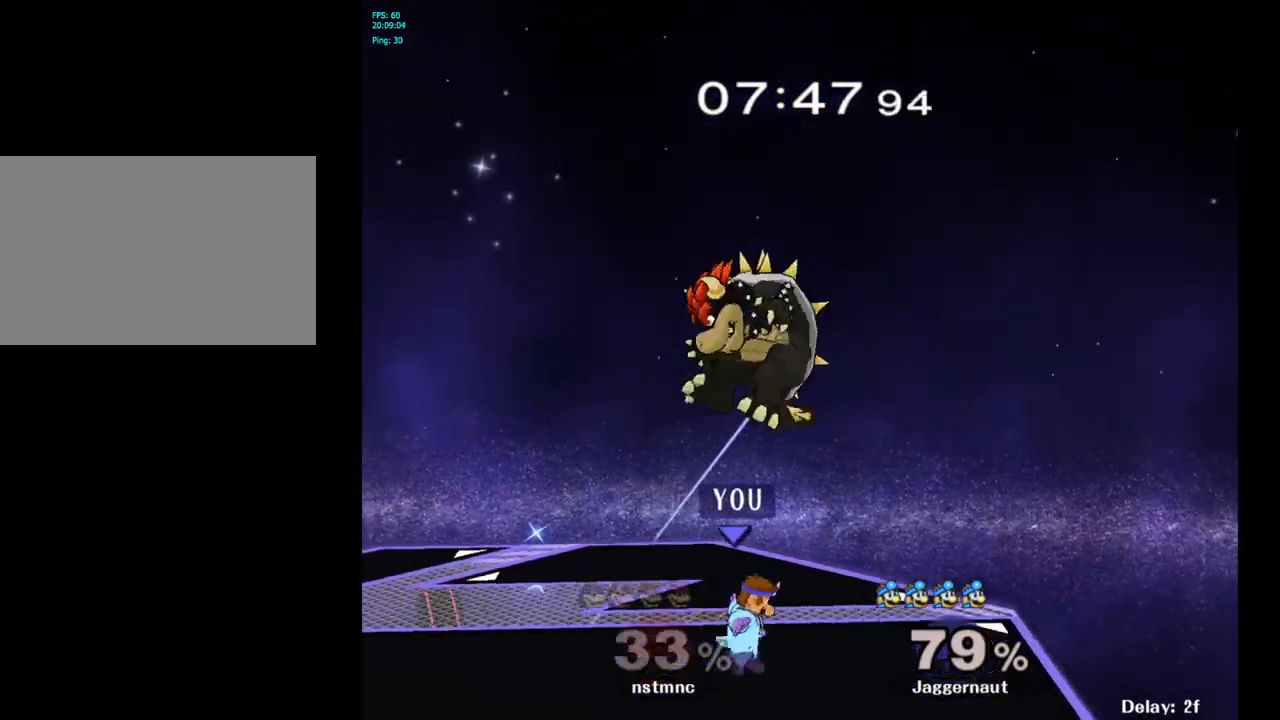
{"buttons": [], "left_stick": "up", "right_stick": "center", "events": [[167, "A", "down"], [250, "A", "up"], [317, "A", "down"], [333, "left_stick", "up"], [433, "A", "up"]]}
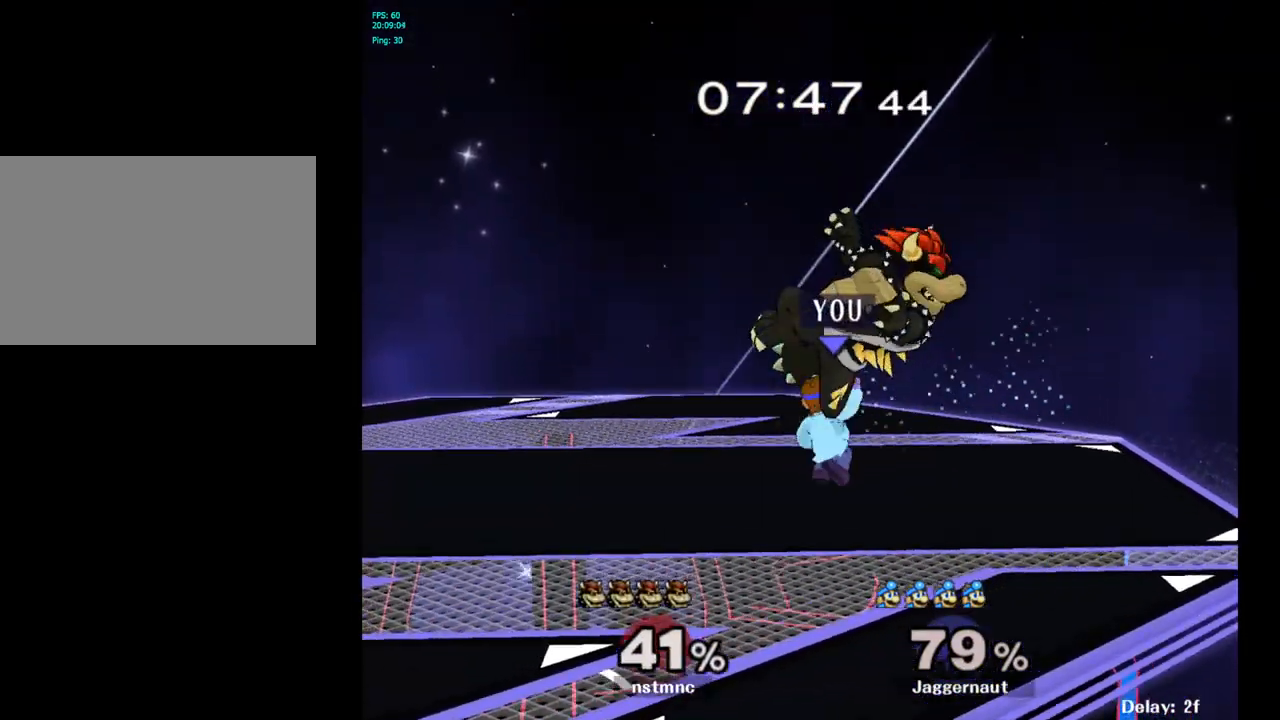
{"buttons": ["A"], "left_stick": "center", "right_stick": "center", "events": [[150, "left_stick", "center"], [333, "Y", "down"], [367, "A", "down"], [400, "Y", "up"]]}
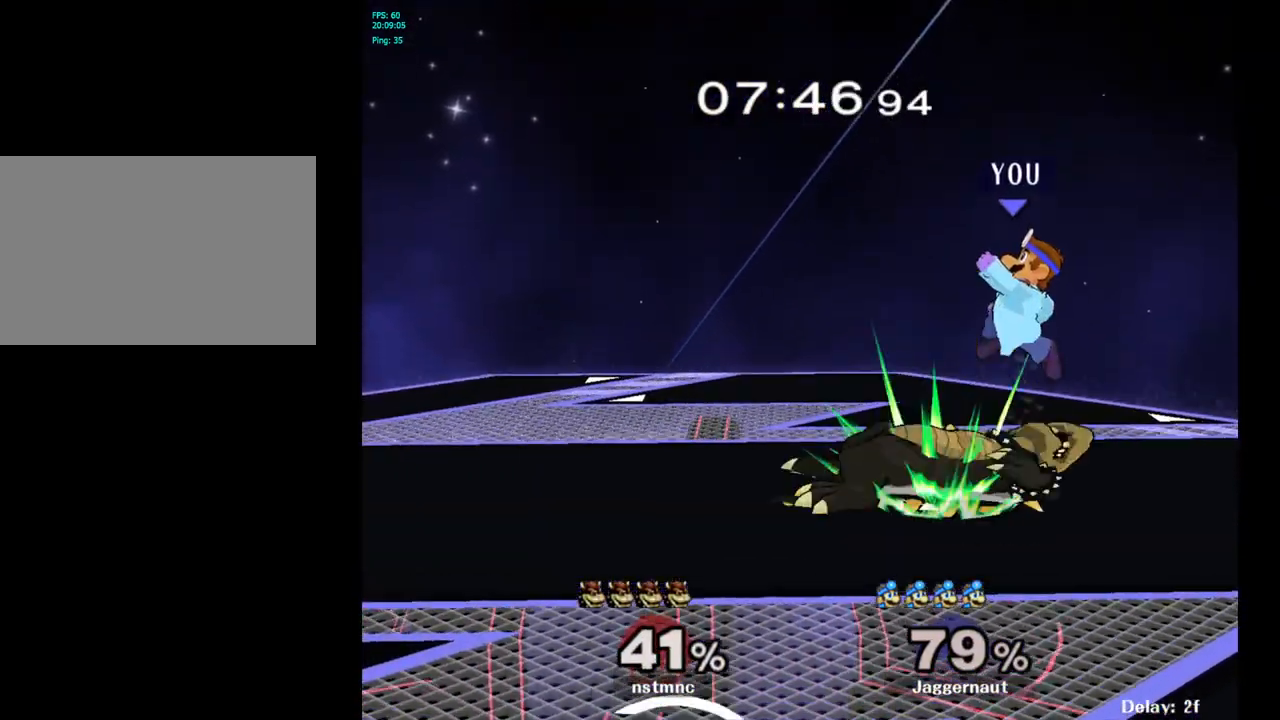
{"buttons": [], "left_stick": "left", "right_stick": "center", "events": [[50, "left_stick", "left"], [100, "A", "up"]]}
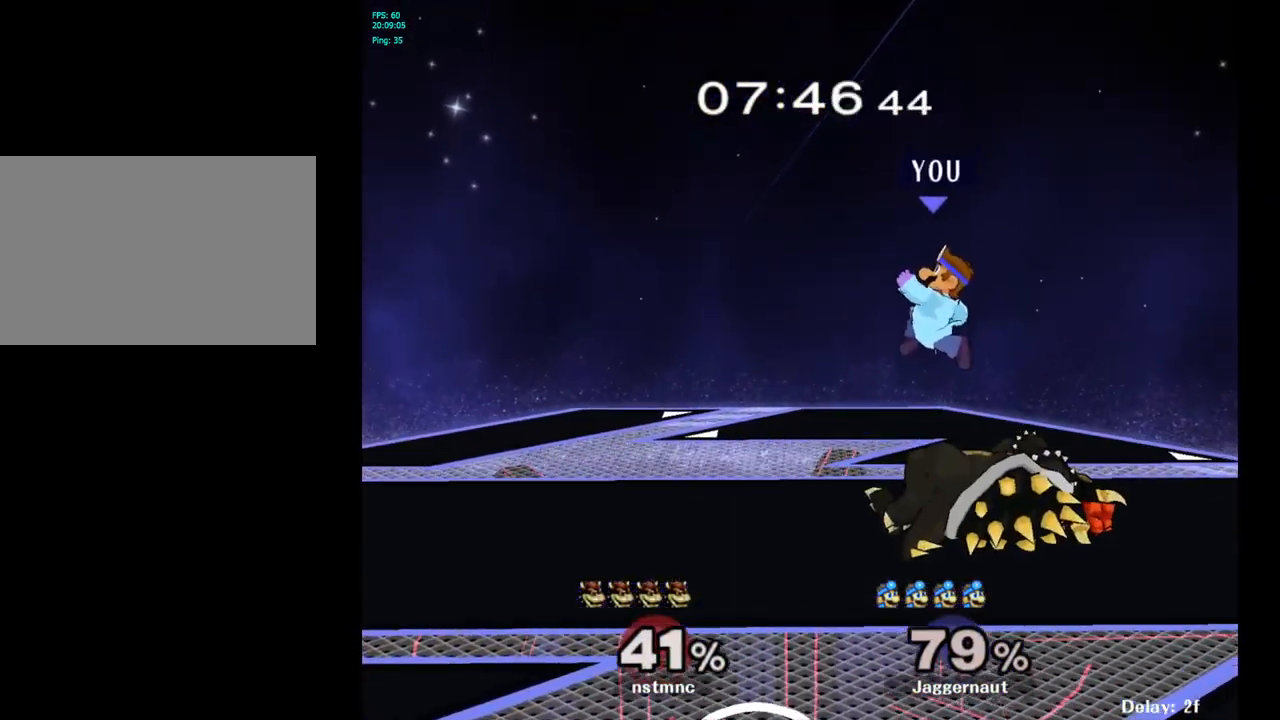
{"buttons": [], "left_stick": "right", "right_stick": "center", "events": [[283, "left_stick", "center"], [367, "left_stick", "left"], [483, "left_stick", "right"]]}
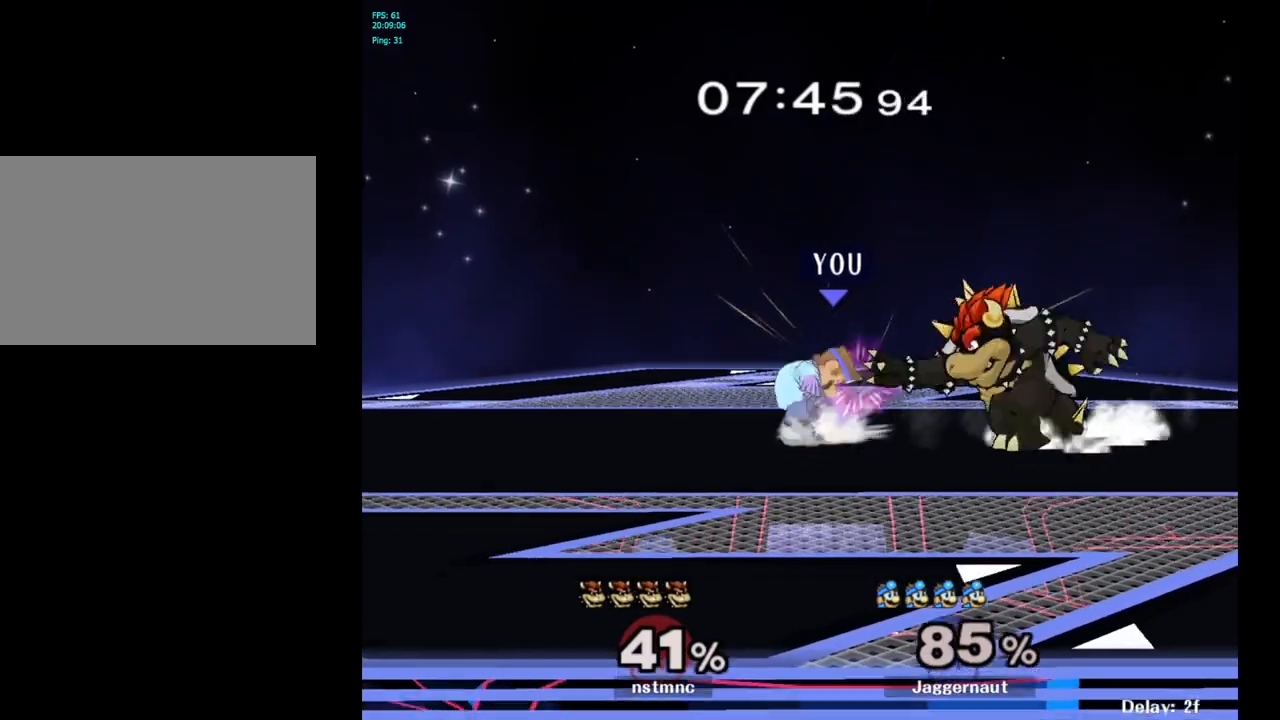
{"buttons": [], "left_stick": "center", "right_stick": "center", "events": [[200, "Y", "down"], [233, "Y", "up"], [233, "left_stick", "center"]]}
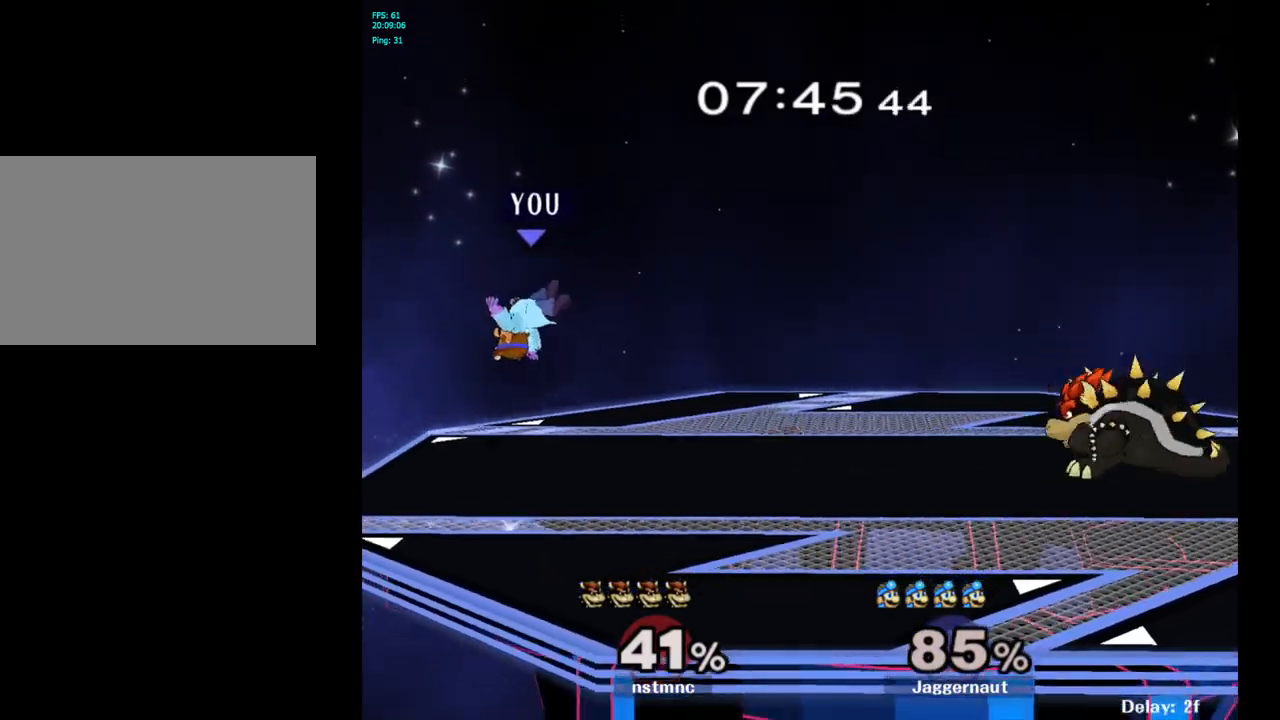
{"buttons": [], "left_stick": "up-left", "right_stick": "center", "events": [[133, "left_stick", "right"], [183, "Y", "down"], [267, "Y", "up"], [317, "left_stick", "center"], [400, "B", "down"], [467, "left_stick", "up-left"], [483, "B", "up"]]}
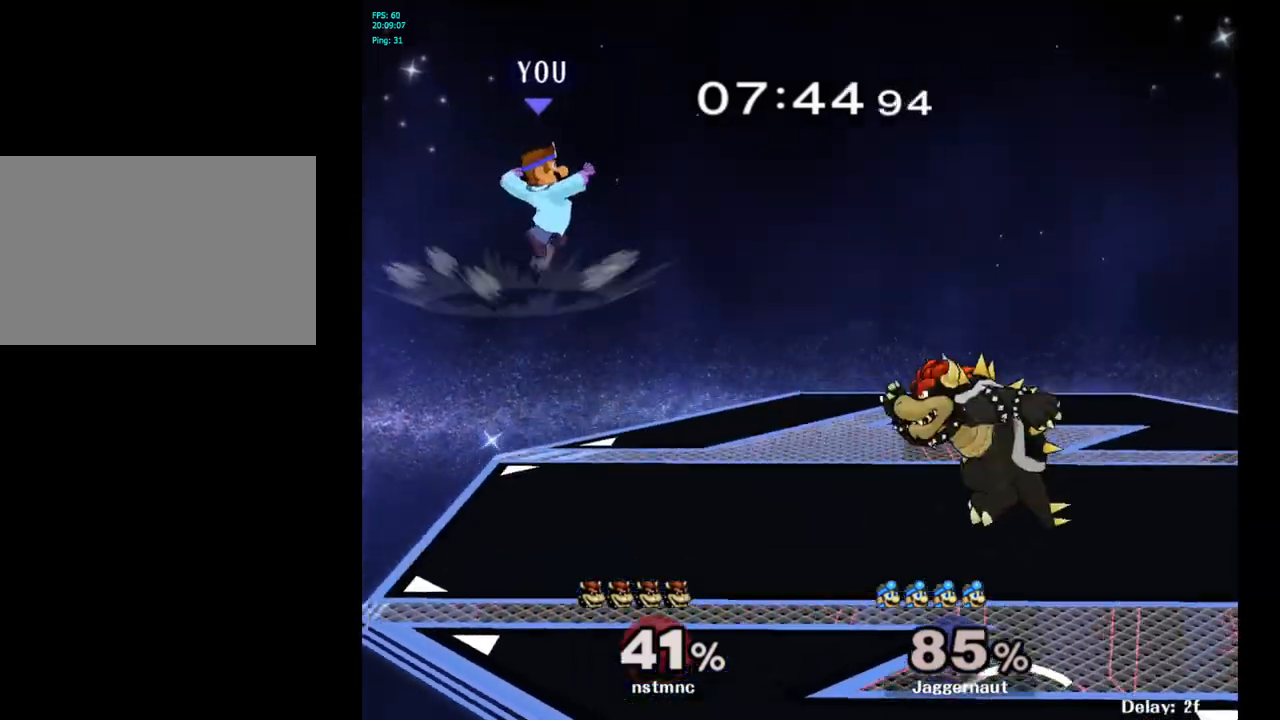
{"buttons": [], "left_stick": "up-left", "right_stick": "center", "events": []}
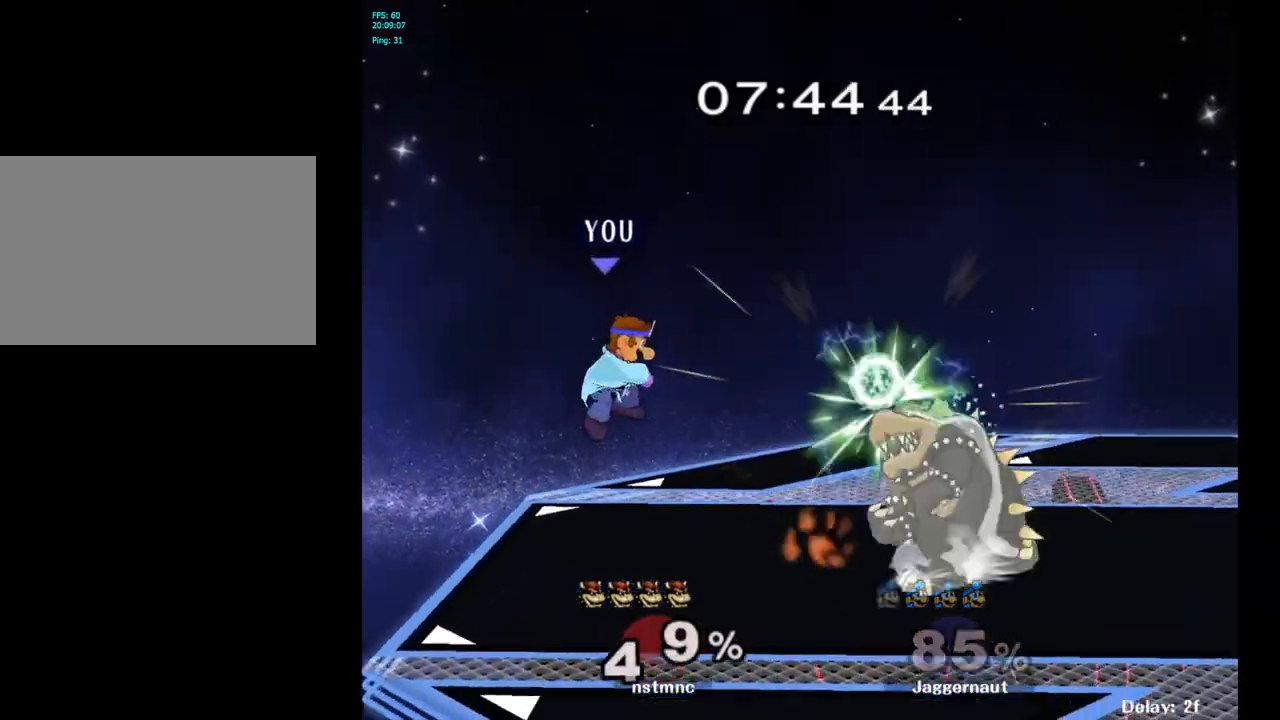
{"buttons": ["Y"], "left_stick": "right", "right_stick": "center", "events": [[83, "left_stick", "right"], [200, "left_stick", "center"], [350, "left_stick", "right"], [417, "Y", "down"]]}